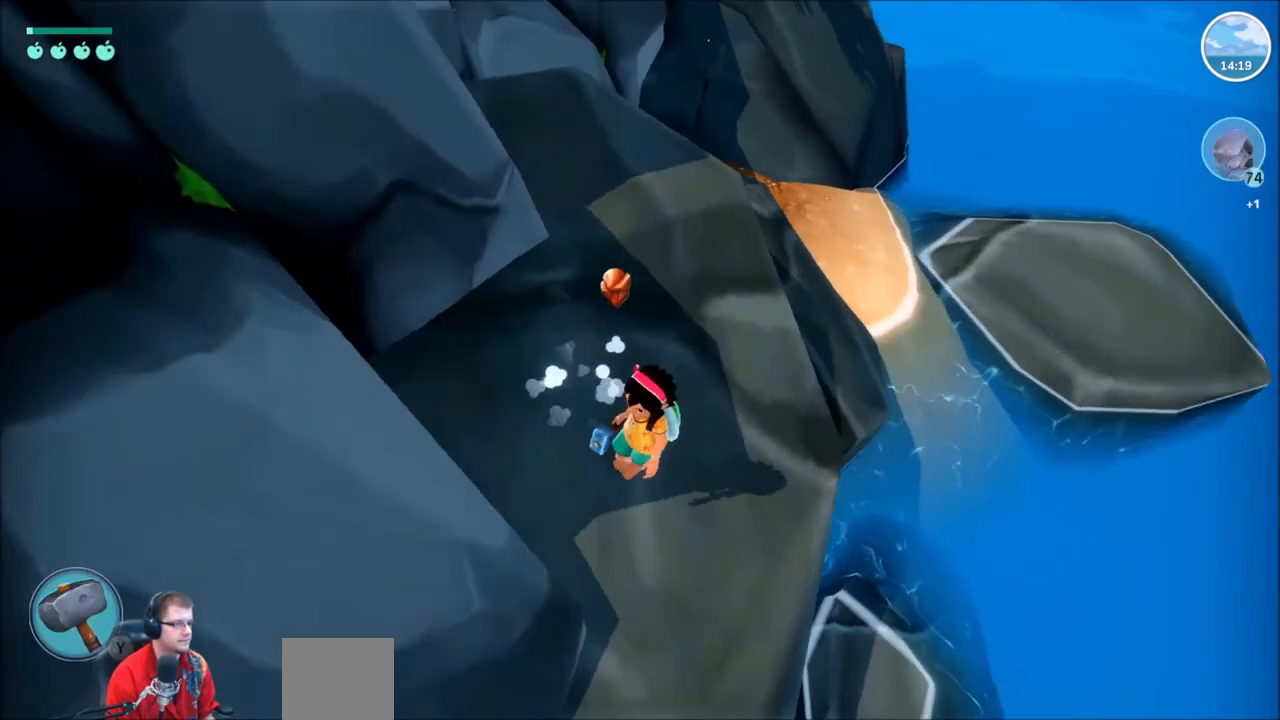
Gameplay with a controller (Xbox layout); each line is a JSON object with the inputs held at the frame after it. "events" lists button and stick changes between this image and that frame as [ms after this image, input, new state], when the widget could be followed in between. Not read: L3 R3.
{"buttons": [], "left_stick": "left", "right_stick": "left", "events": [[234, "left_stick", "down-left"], [401, "left_stick", "left"]]}
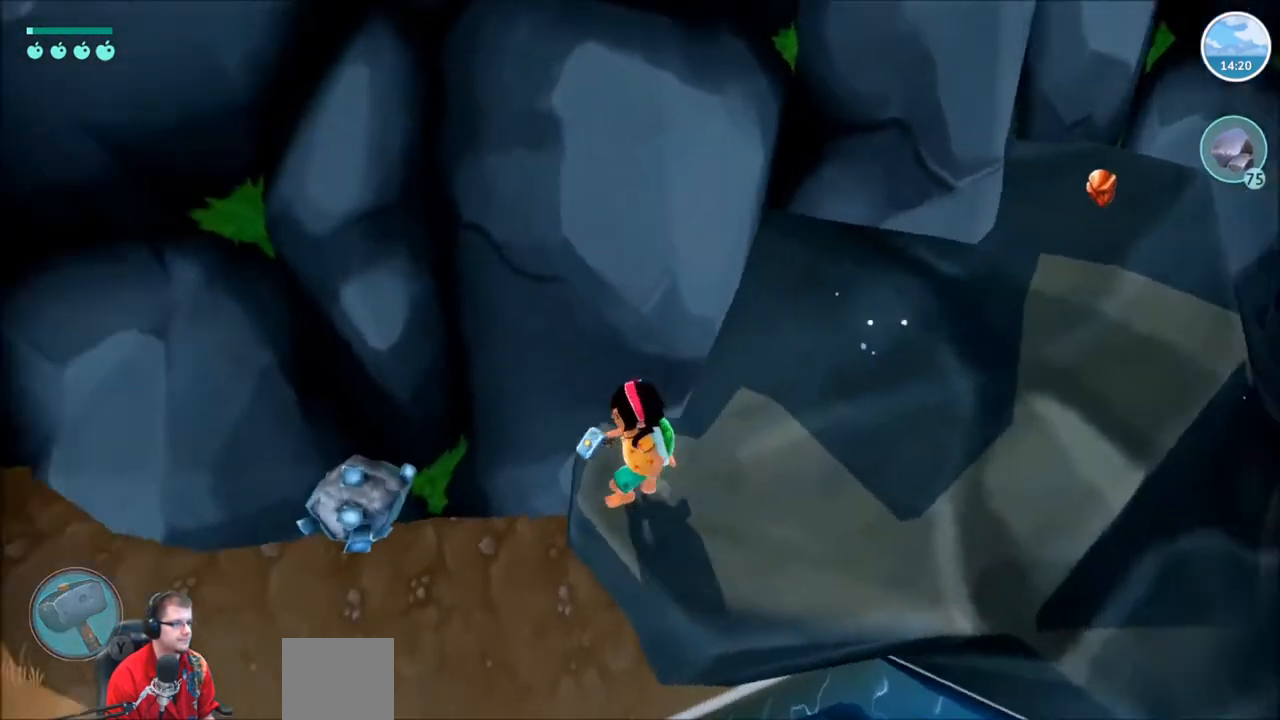
{"buttons": [], "left_stick": "center", "right_stick": "center", "events": [[300, "right_stick", "center"], [333, "left_stick", "up-left"], [500, "left_stick", "center"]]}
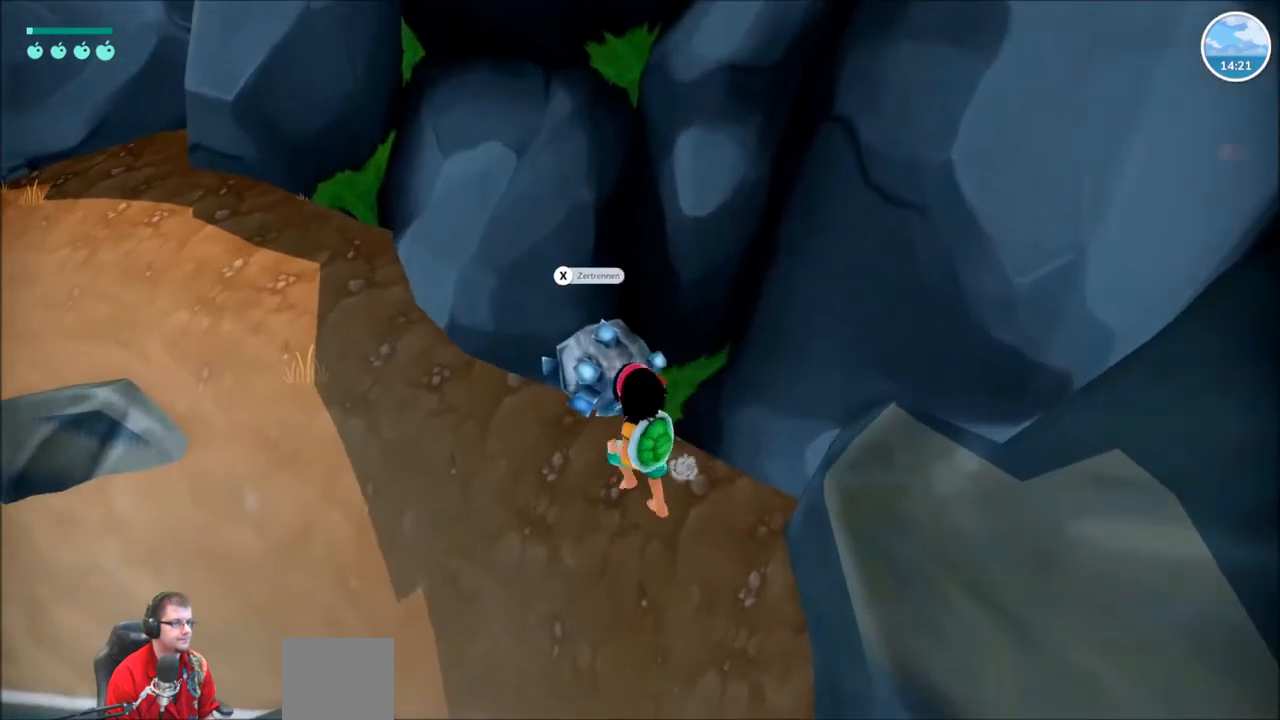
{"buttons": [], "left_stick": "center", "right_stick": "center", "events": [[67, "X", "down"], [134, "X", "up"]]}
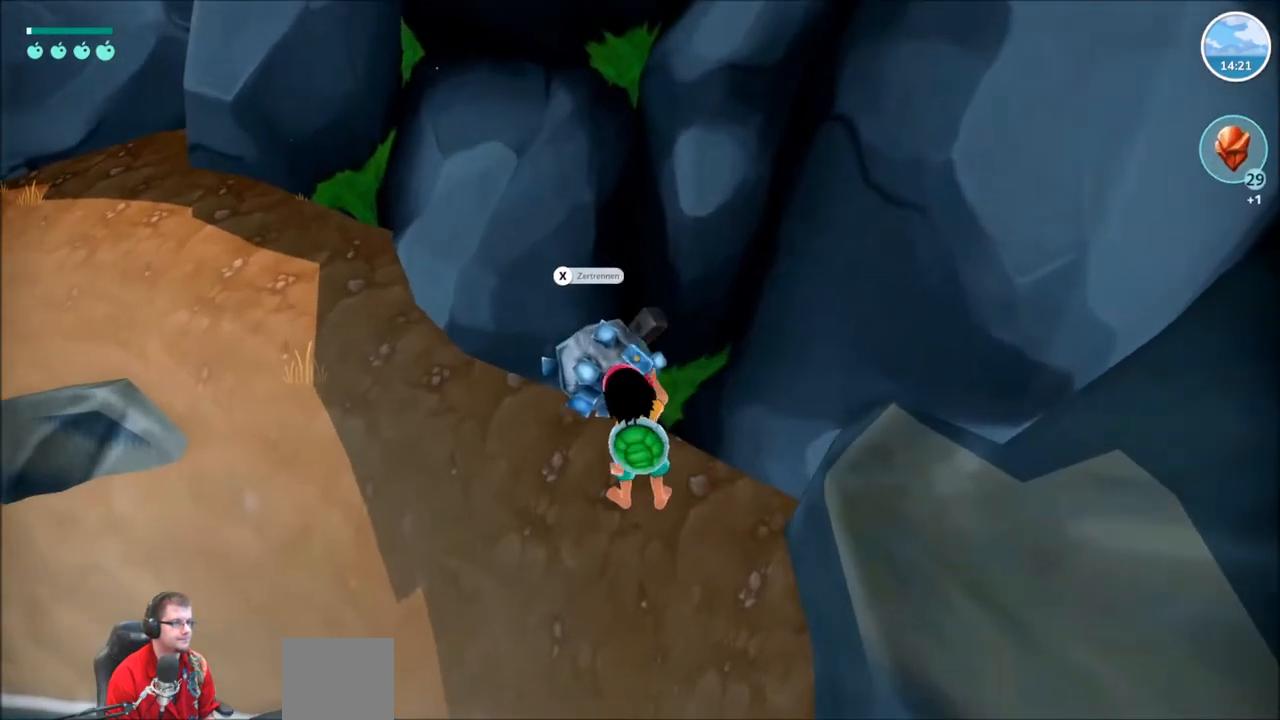
{"buttons": [], "left_stick": "center", "right_stick": "center", "events": [[367, "X", "down"], [434, "X", "up"]]}
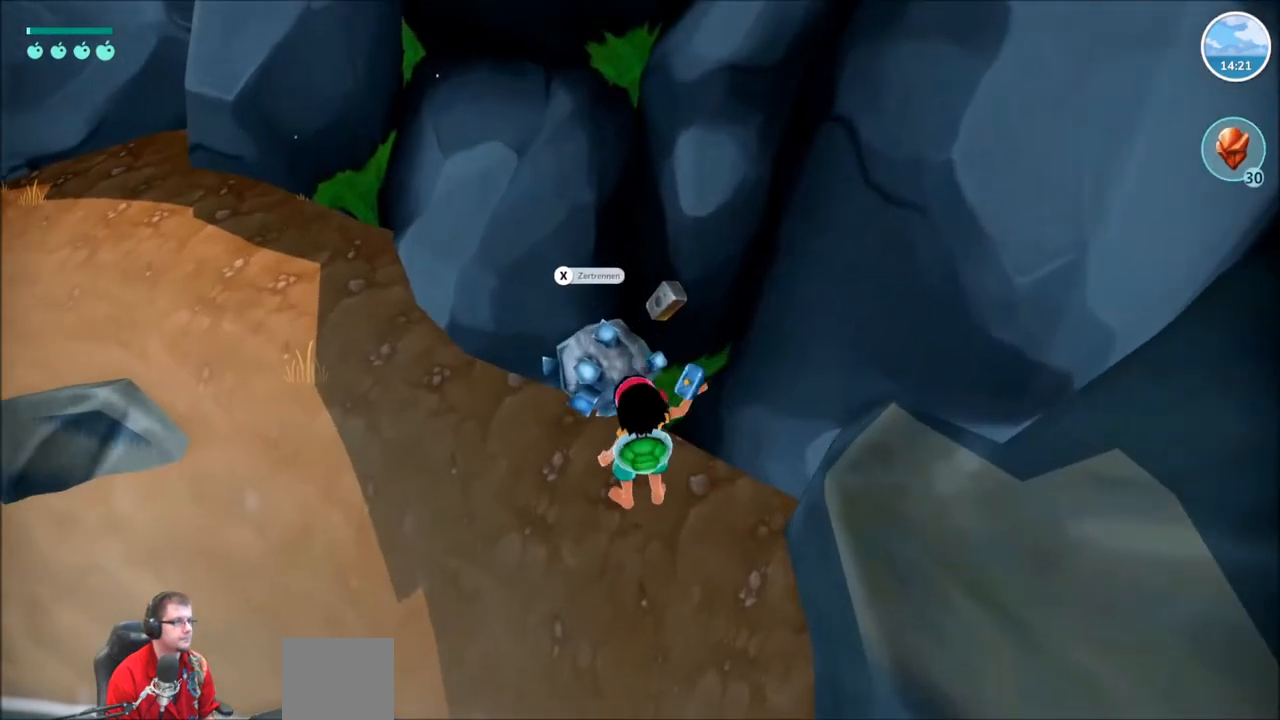
{"buttons": [], "left_stick": "center", "right_stick": "center", "events": []}
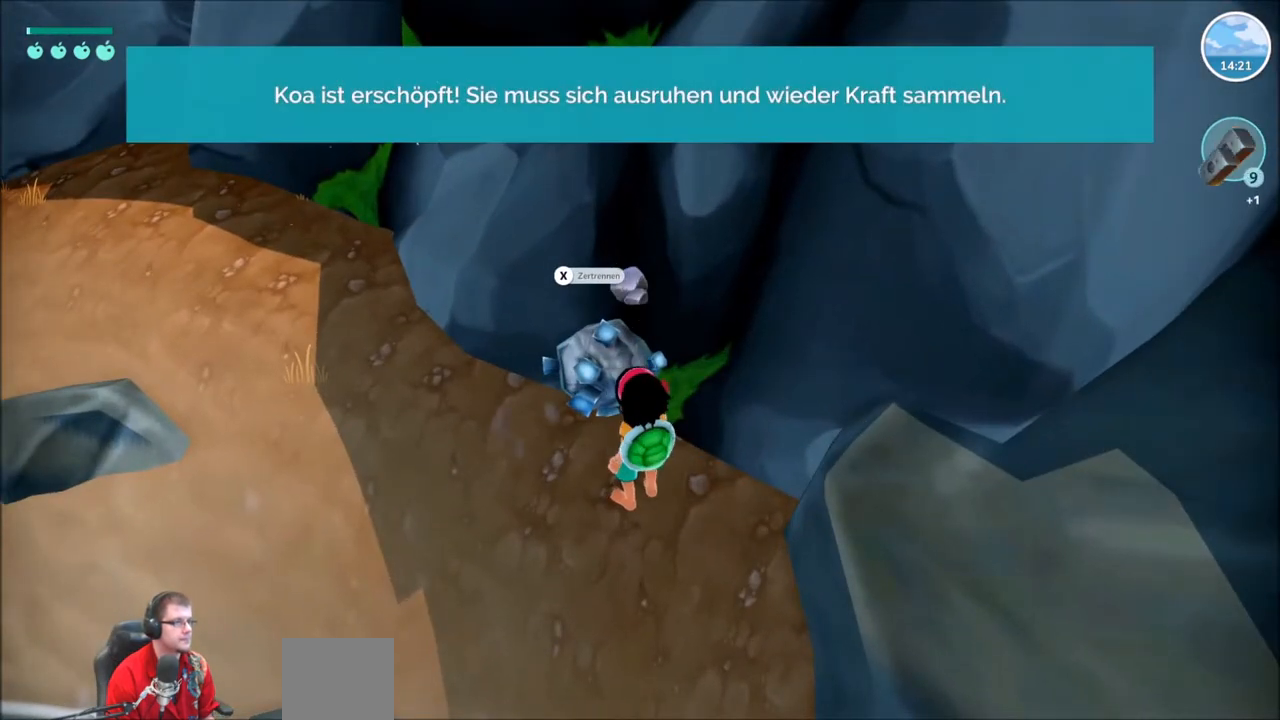
{"buttons": [], "left_stick": "center", "right_stick": "center", "events": []}
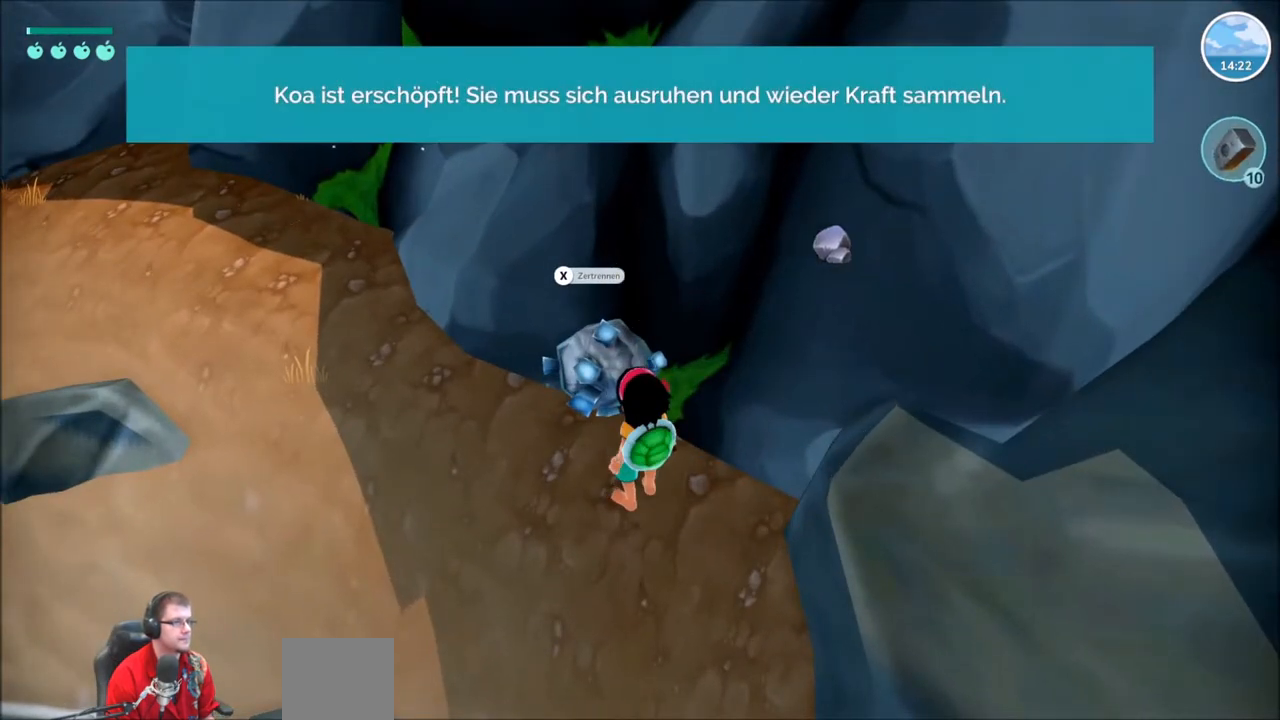
{"buttons": [], "left_stick": "center", "right_stick": "center", "events": [[301, "X", "down"], [401, "X", "up"]]}
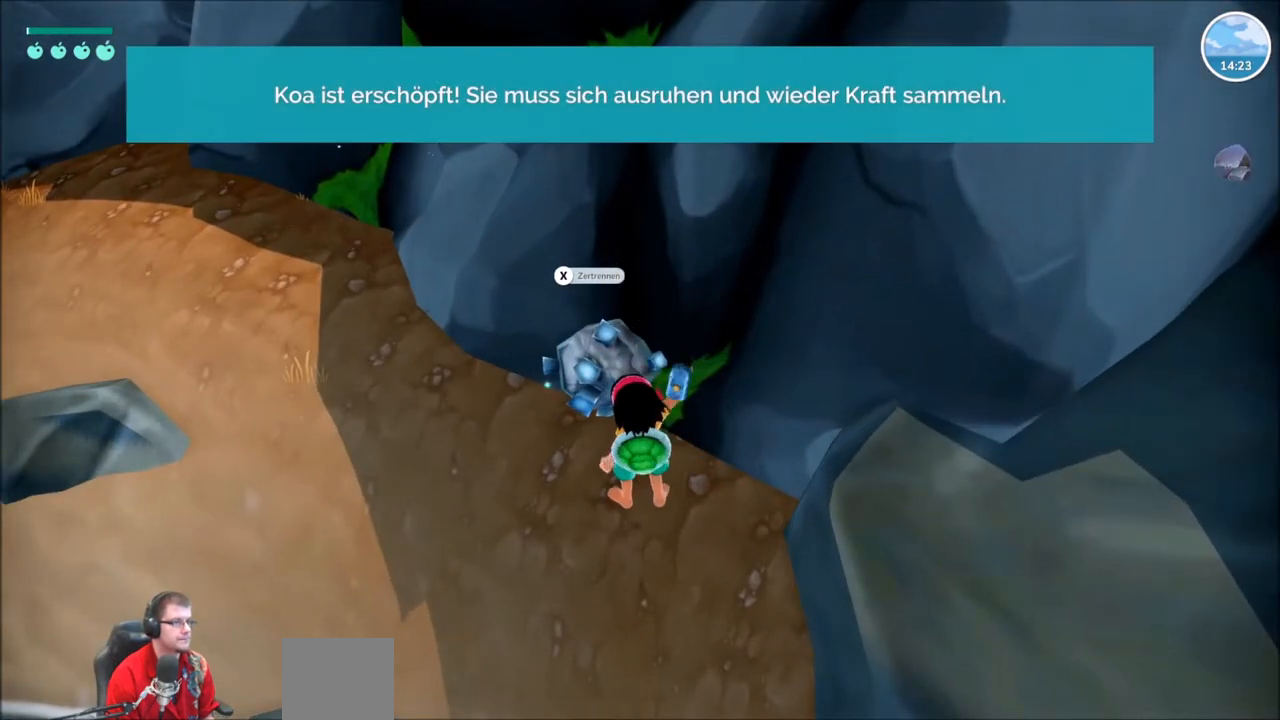
{"buttons": [], "left_stick": "center", "right_stick": "center", "events": []}
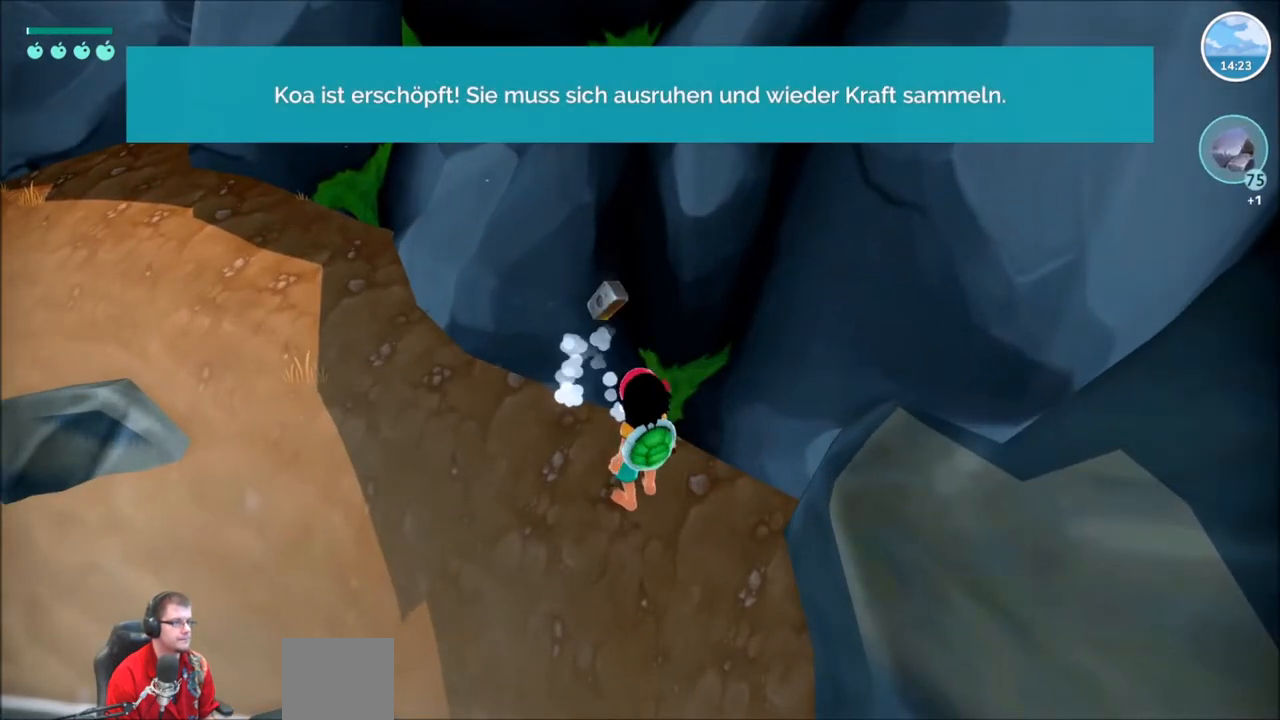
{"buttons": [], "left_stick": "center", "right_stick": "center", "events": [[234, "DPAD_UP", "down"], [401, "DPAD_UP", "up"]]}
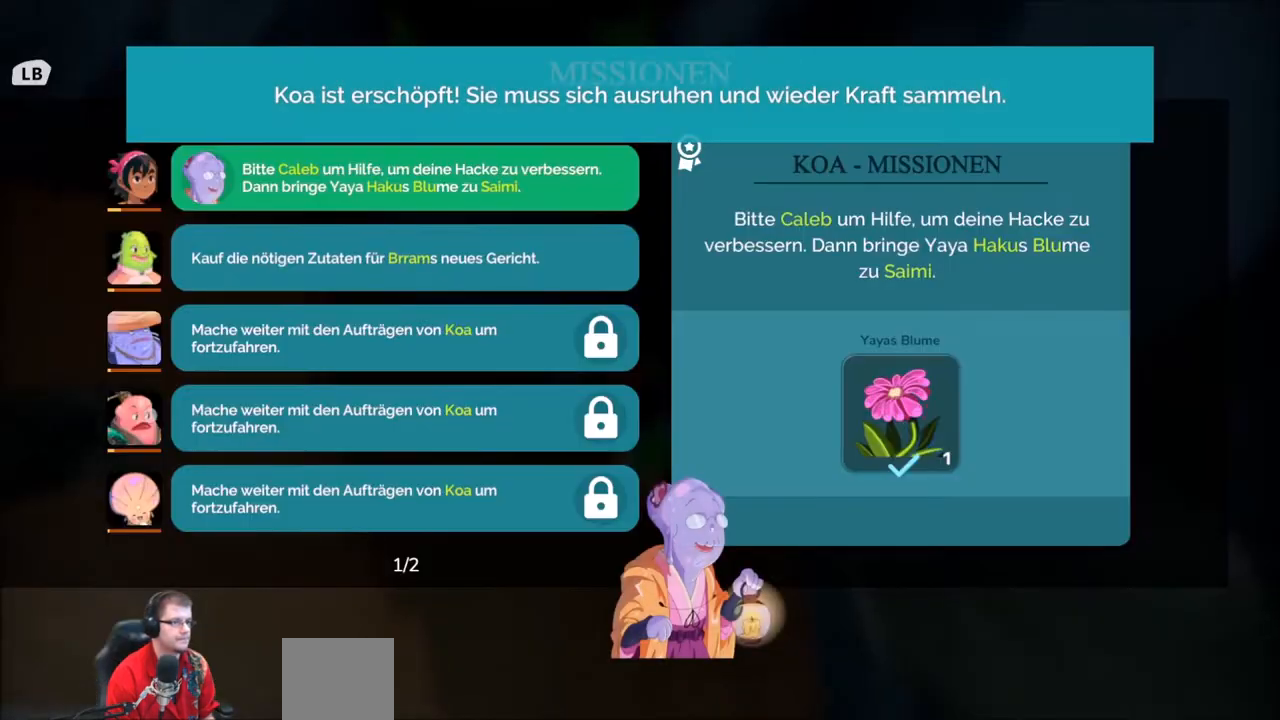
{"buttons": [], "left_stick": "center", "right_stick": "center", "events": [[434, "B", "down"], [500, "B", "up"]]}
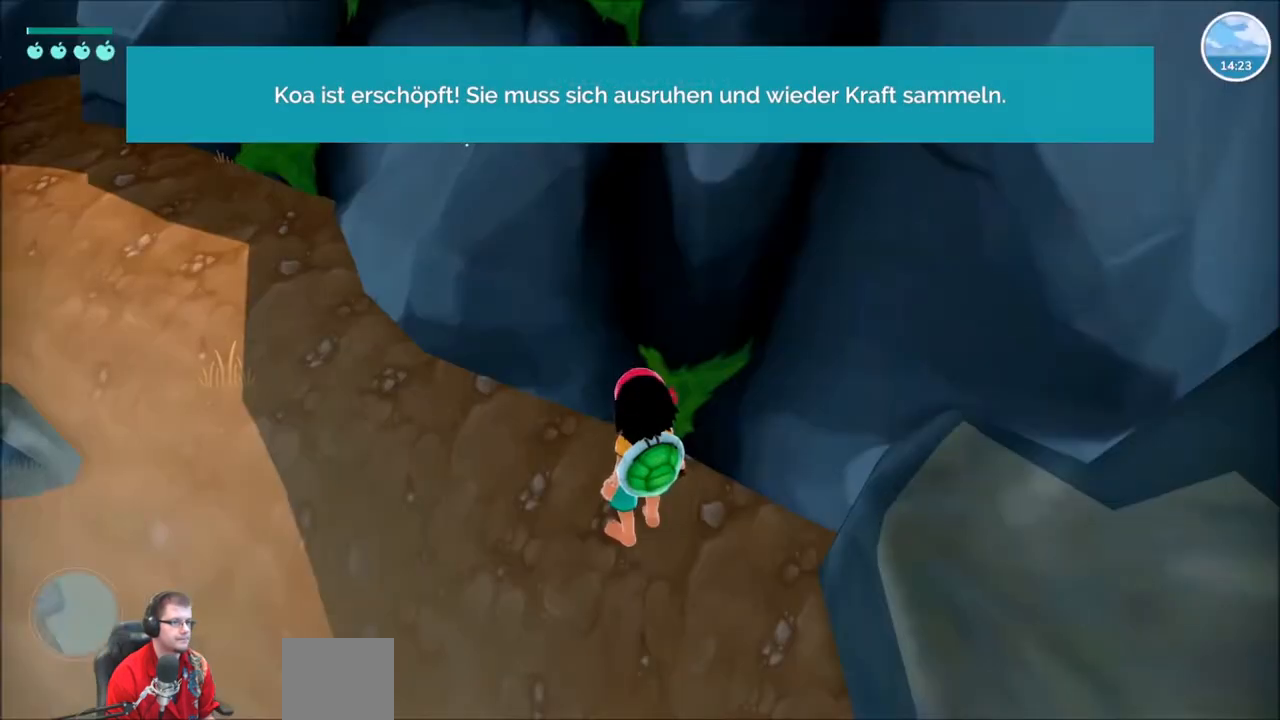
{"buttons": [], "left_stick": "center", "right_stick": "center", "events": [[167, "DPAD_DOWN", "down"], [267, "DPAD_DOWN", "up"]]}
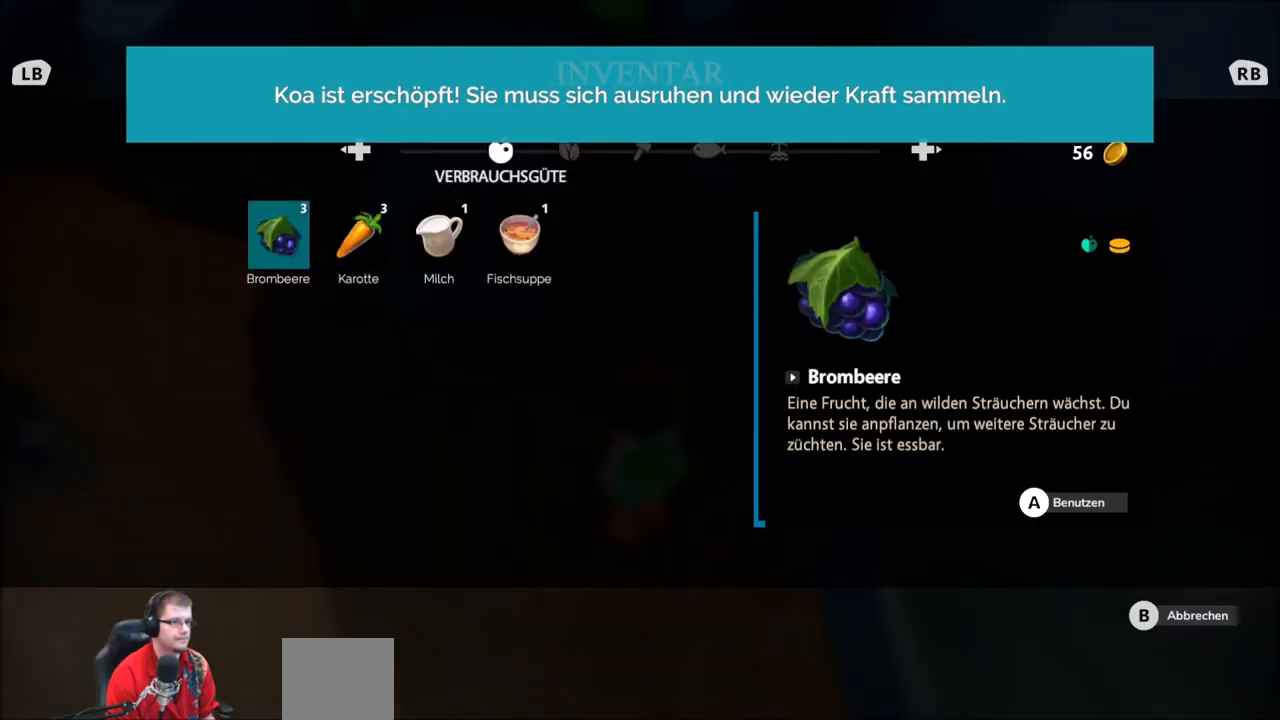
{"buttons": [], "left_stick": "center", "right_stick": "center", "events": [[200, "A", "down"], [300, "A", "up"]]}
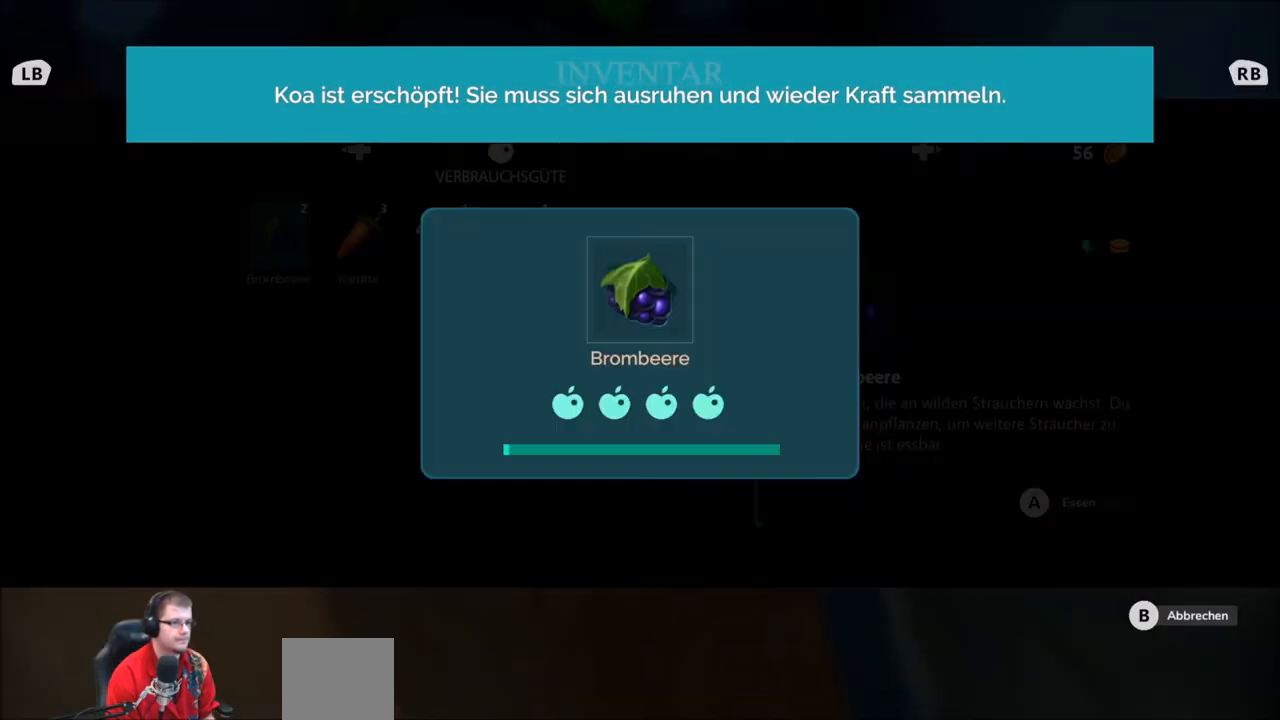
{"buttons": [], "left_stick": "center", "right_stick": "center", "events": []}
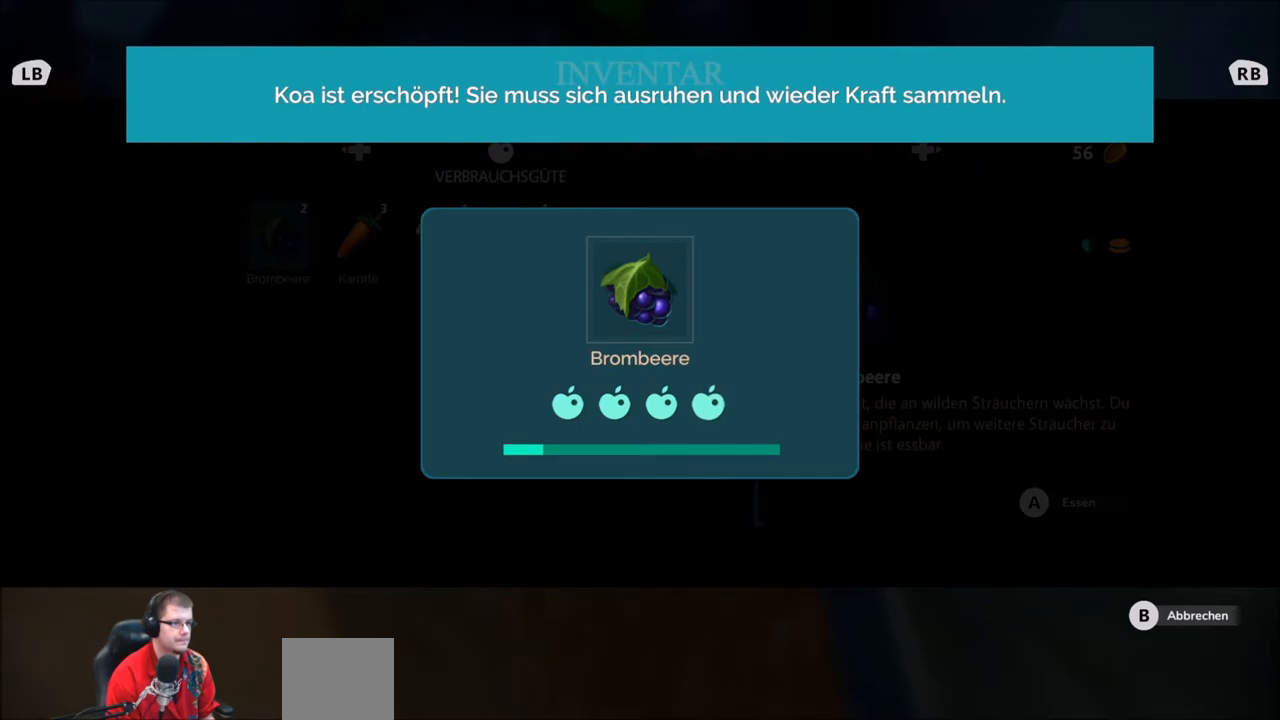
{"buttons": [], "left_stick": "center", "right_stick": "center", "events": [[67, "B", "down"], [167, "B", "up"], [400, "B", "down"], [467, "B", "up"]]}
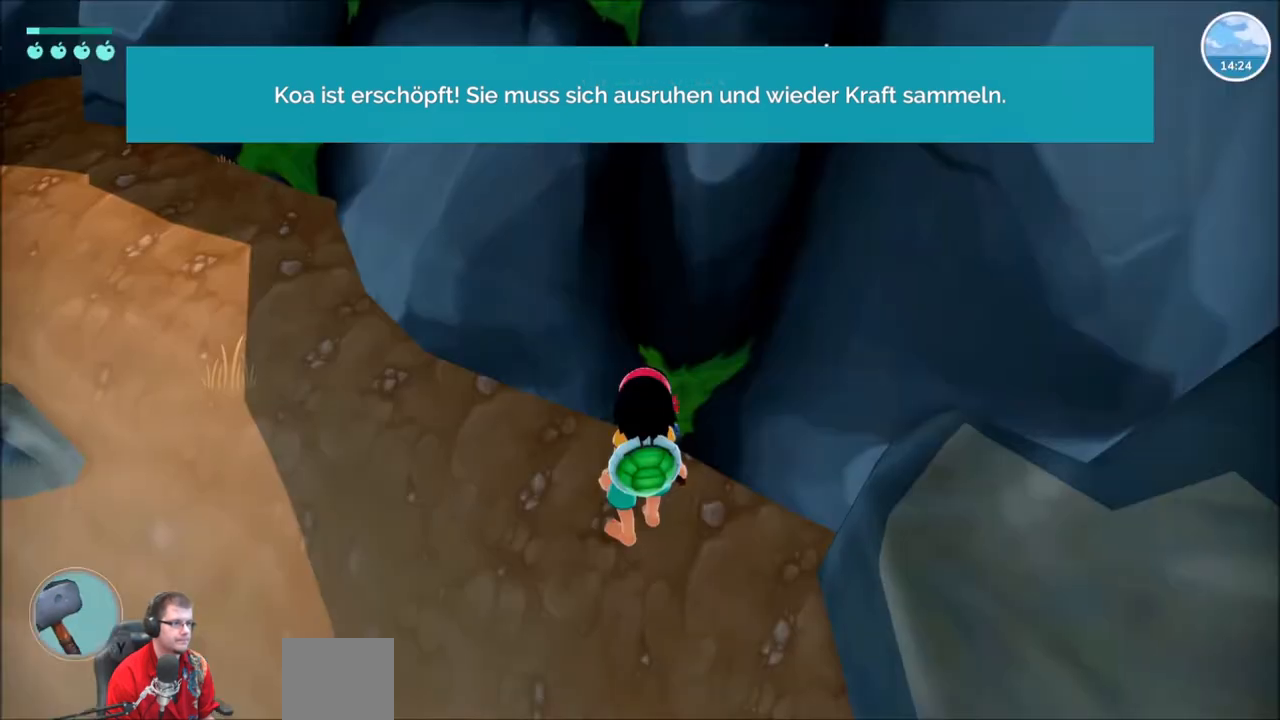
{"buttons": [], "left_stick": "up-left", "right_stick": "left", "events": [[234, "left_stick", "up-left"], [467, "right_stick", "left"]]}
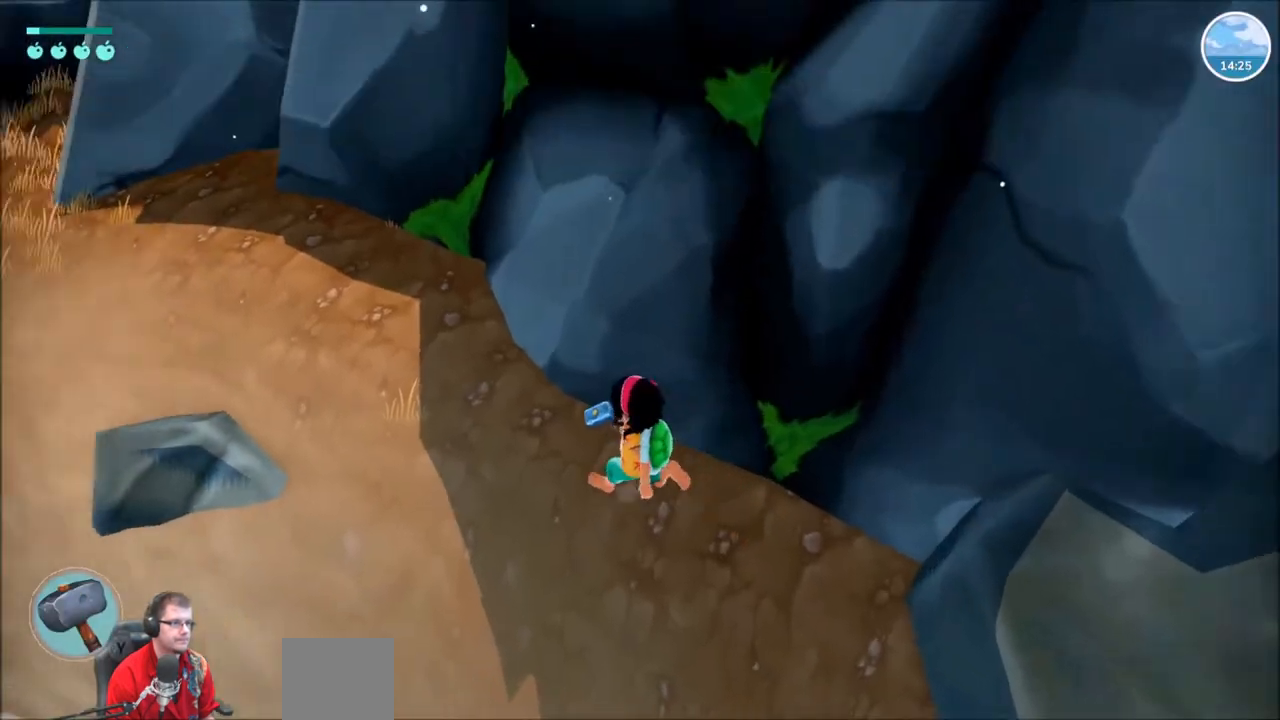
{"buttons": ["R2"], "left_stick": "up-left", "right_stick": "center", "events": [[67, "right_stick", "up-left"], [367, "R2", "down"], [434, "right_stick", "center"]]}
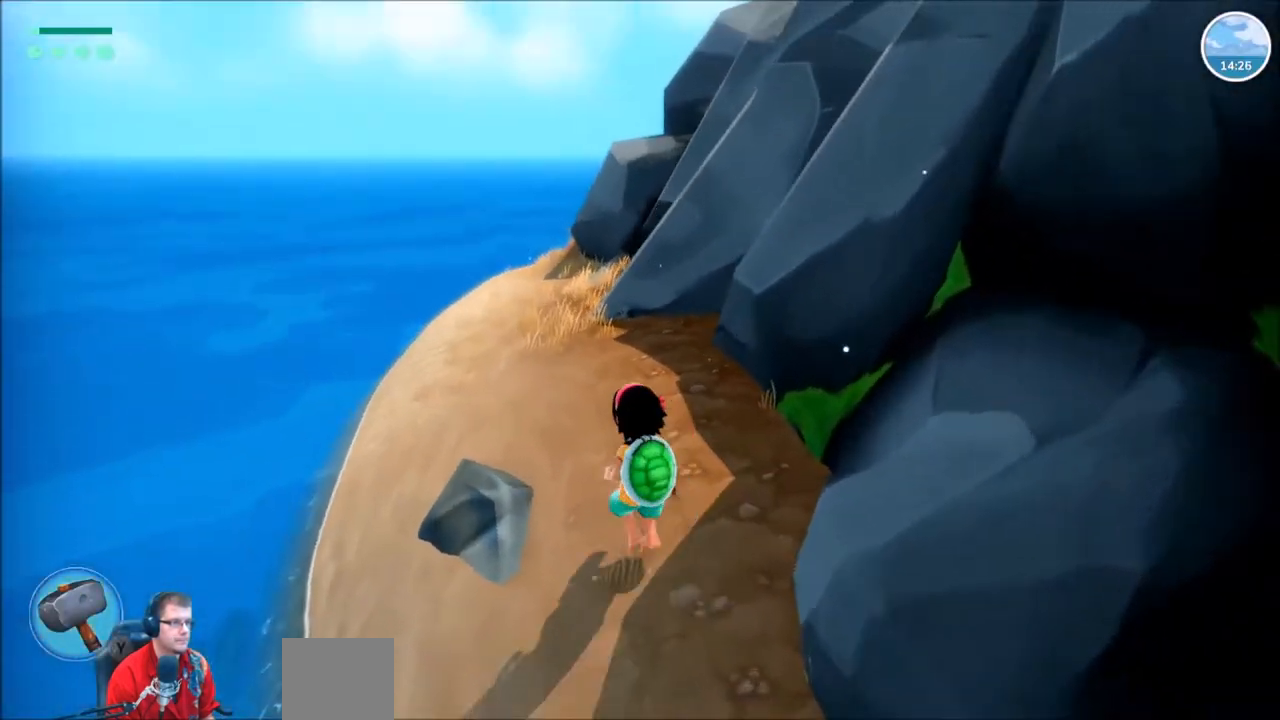
{"buttons": ["R2"], "left_stick": "up-left", "right_stick": "center", "events": []}
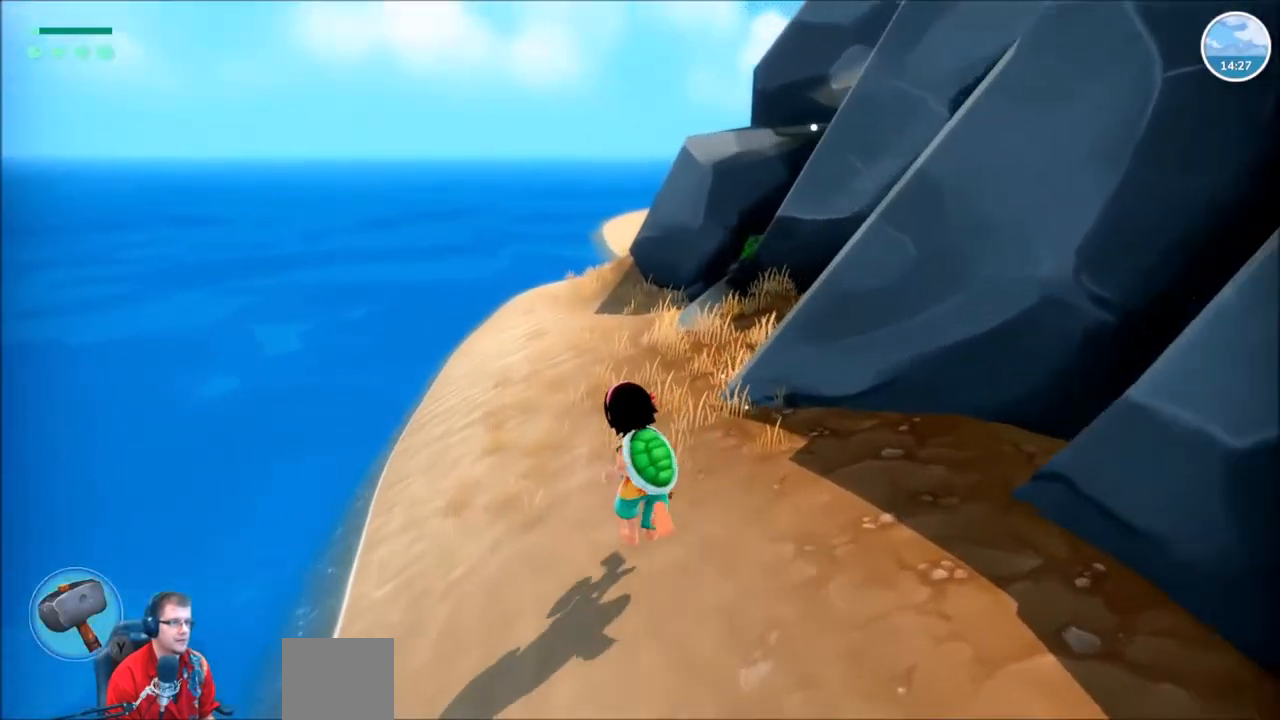
{"buttons": ["R2"], "left_stick": "up", "right_stick": "center", "events": [[300, "left_stick", "up"]]}
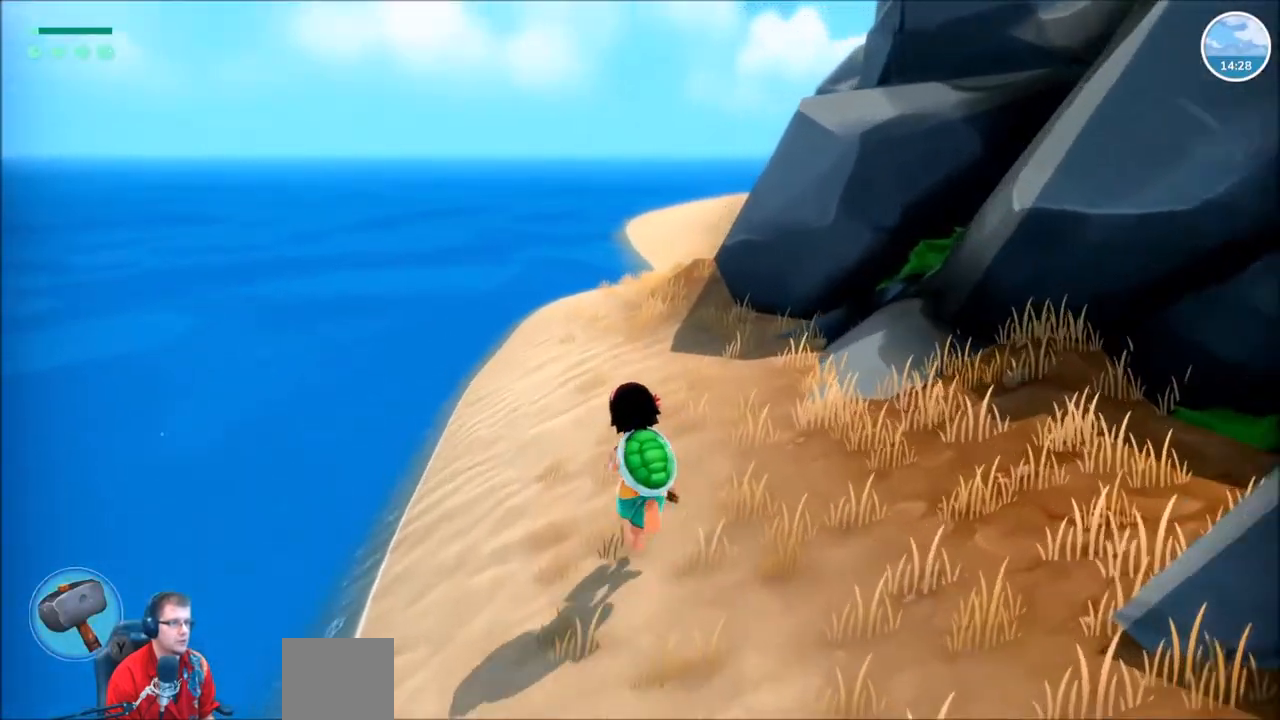
{"buttons": ["R2"], "left_stick": "up", "right_stick": "center", "events": []}
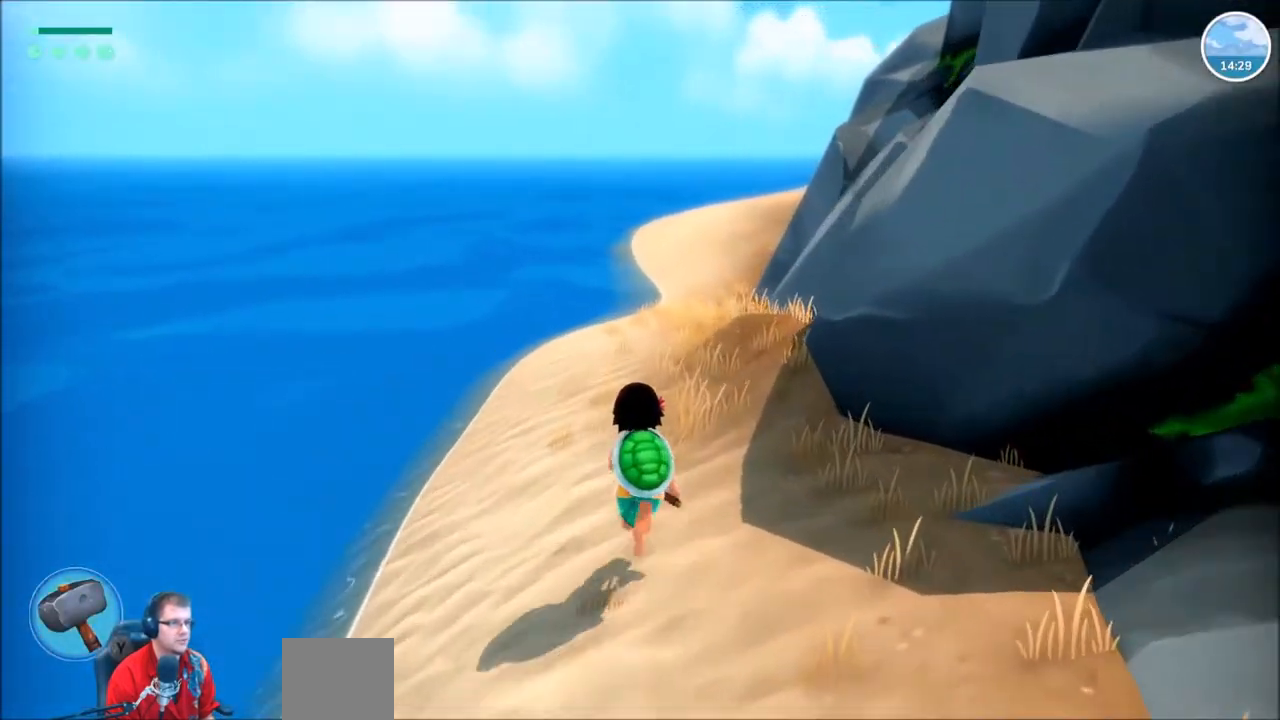
{"buttons": ["R2"], "left_stick": "up", "right_stick": "center", "events": []}